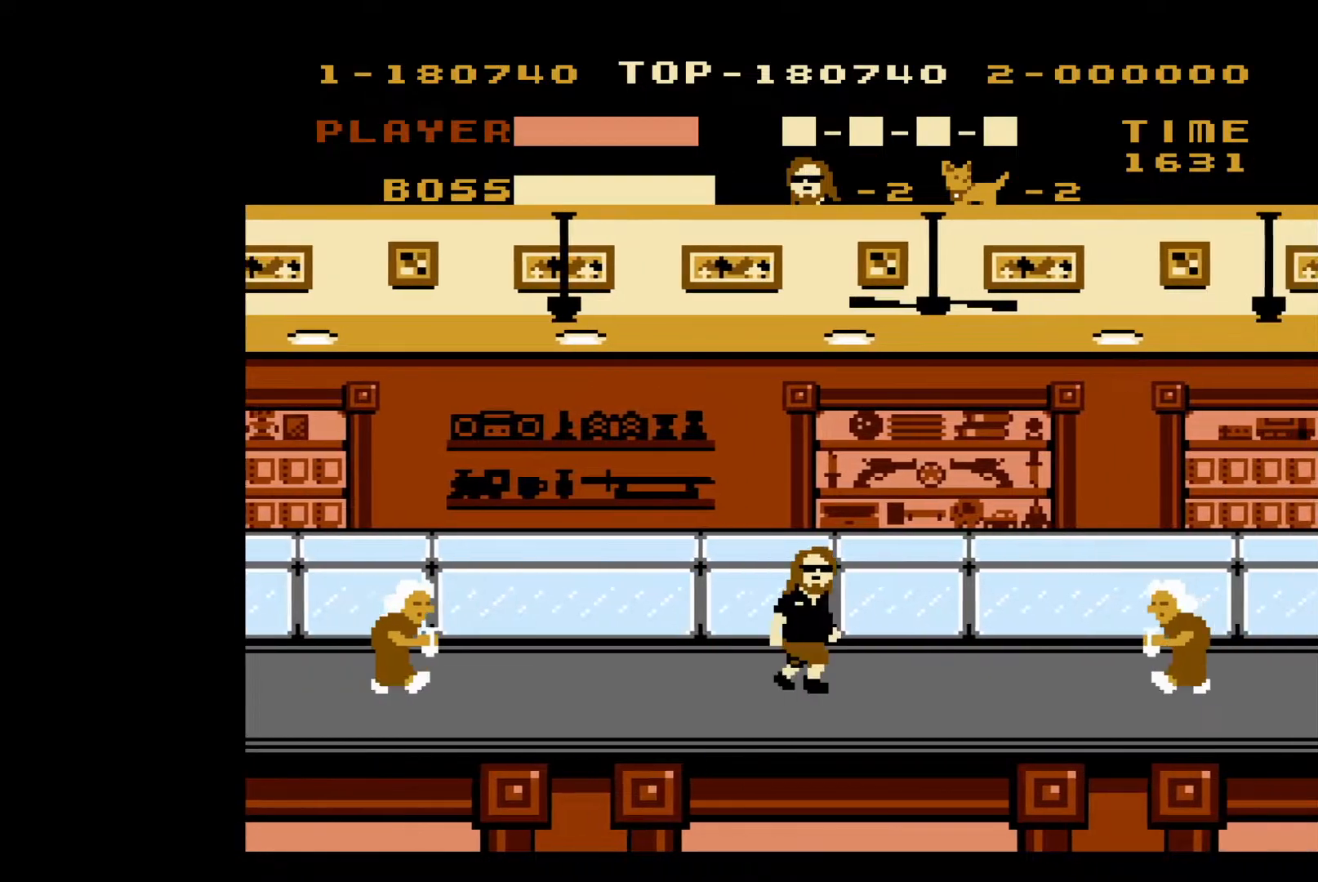
Gameplay with a controller (Nintendo layout); each line is a JSON object with the inputs held at the frame after it. "events" lists button and stick changes between this image and that frame as [ms after this image, input, new state], when the widget could be followed in between. Not read: L3 R3.
{"buttons": ["DPAD_RIGHT"], "events": []}
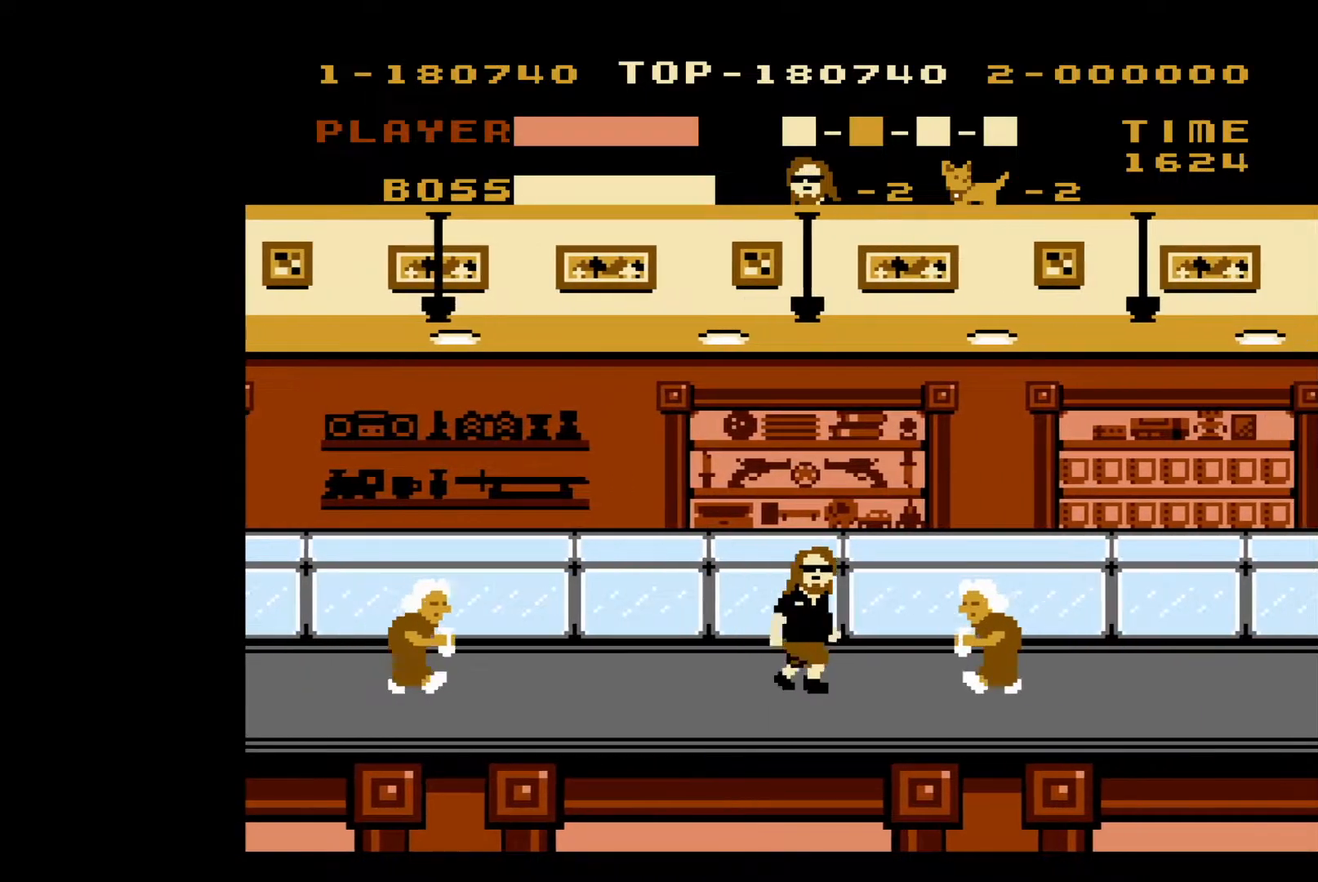
{"buttons": ["DPAD_RIGHT"], "events": [[83, "B", "down"], [217, "B", "up"]]}
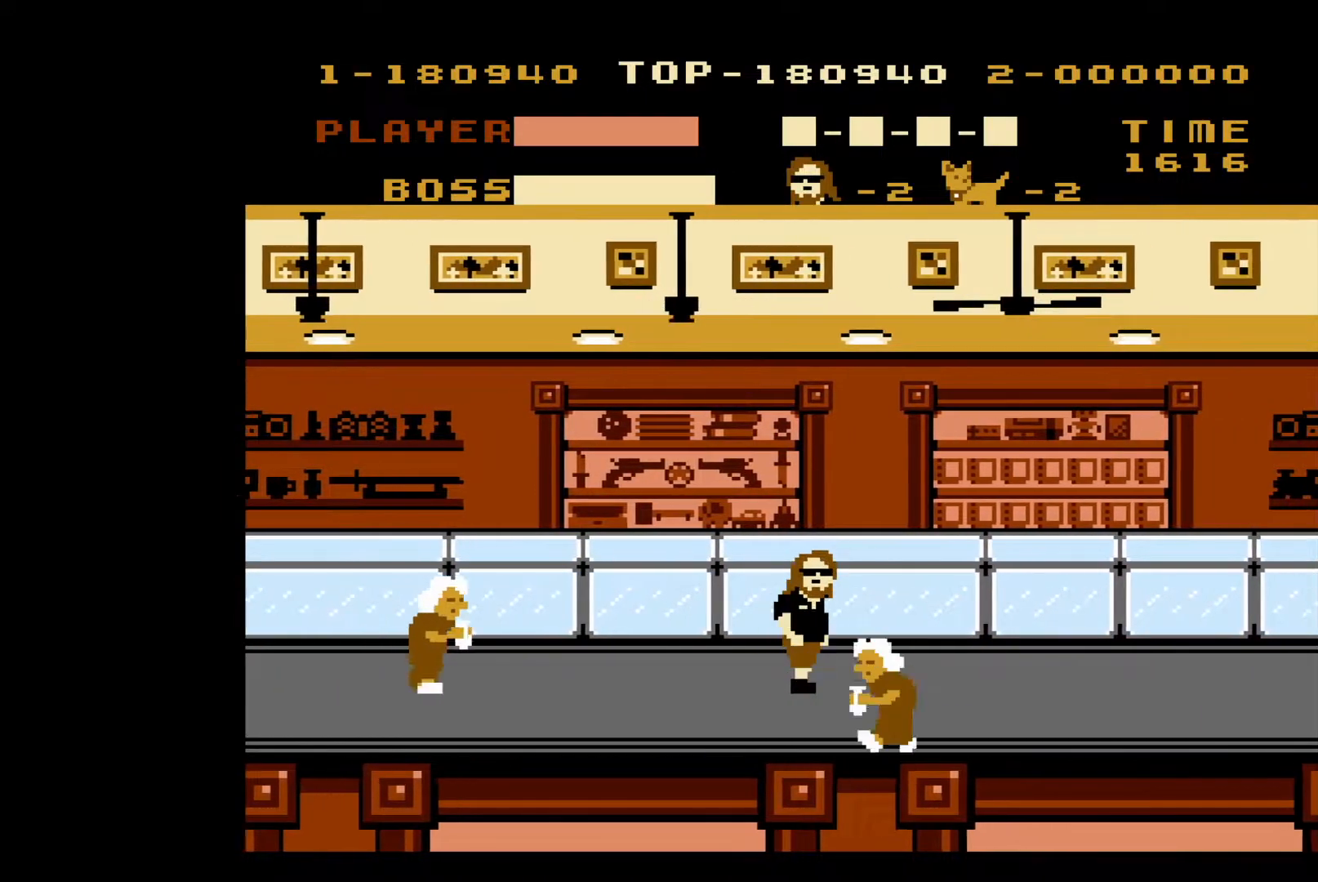
{"buttons": ["DPAD_RIGHT"], "events": []}
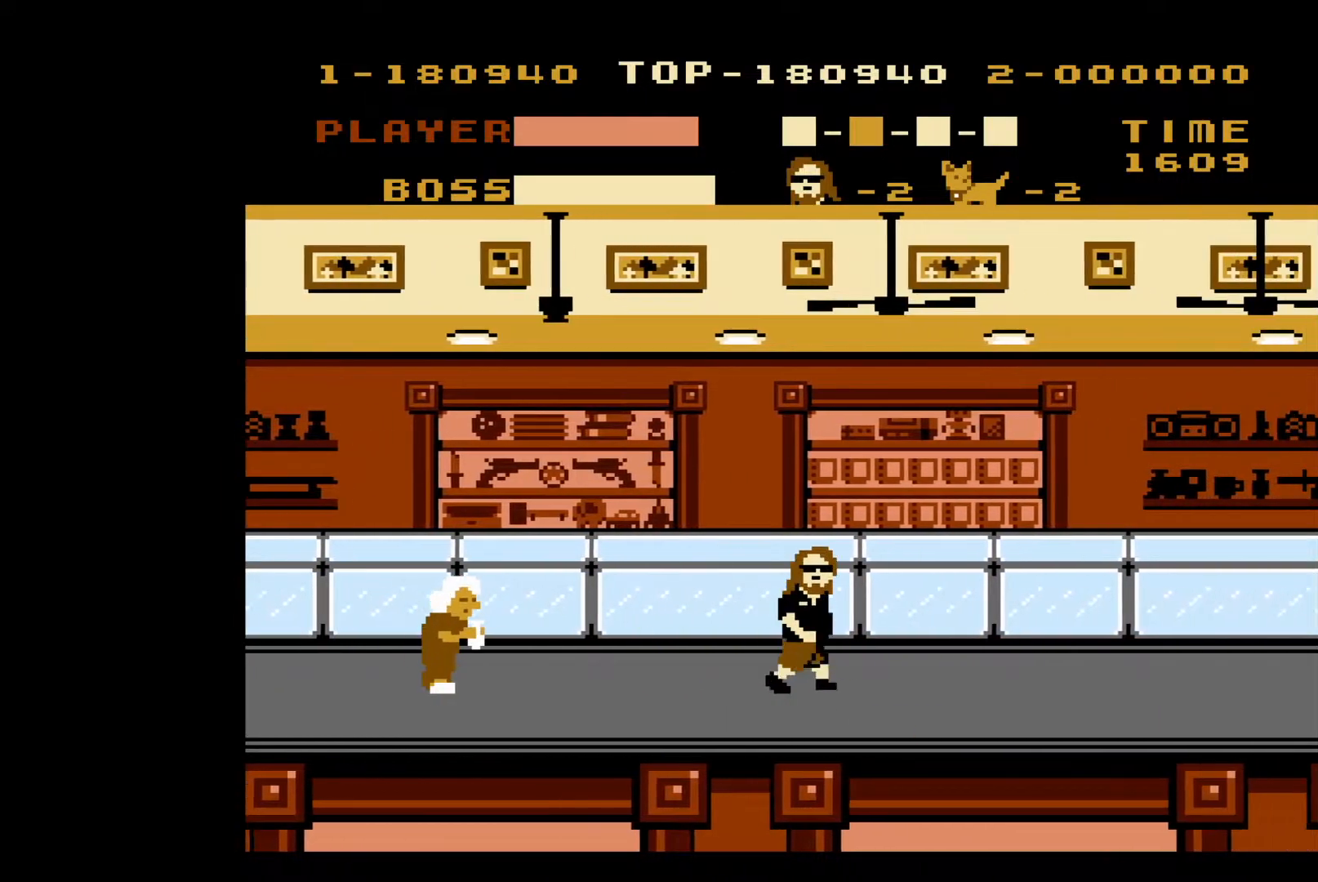
{"buttons": ["DPAD_RIGHT"], "events": []}
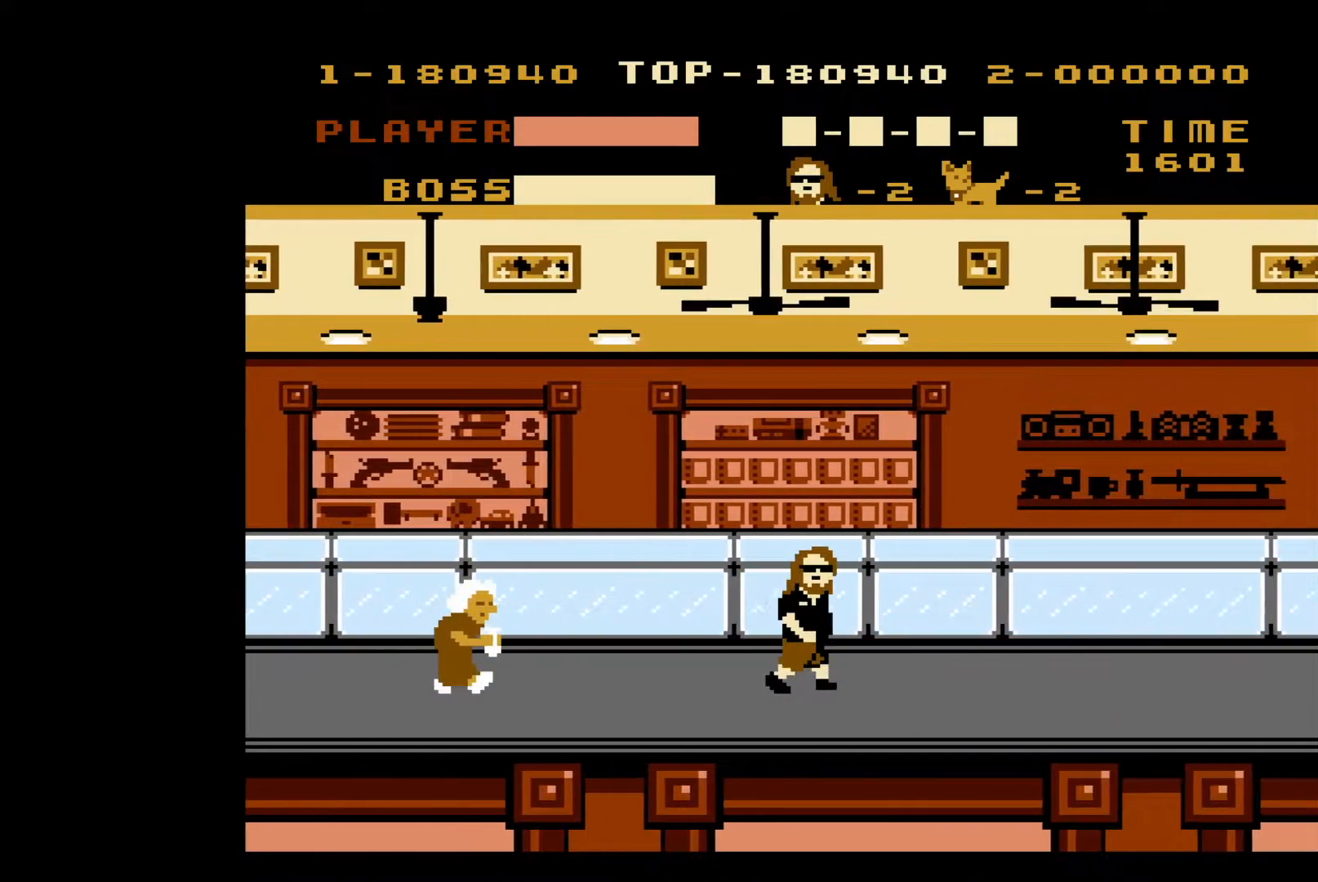
{"buttons": ["DPAD_RIGHT"], "events": []}
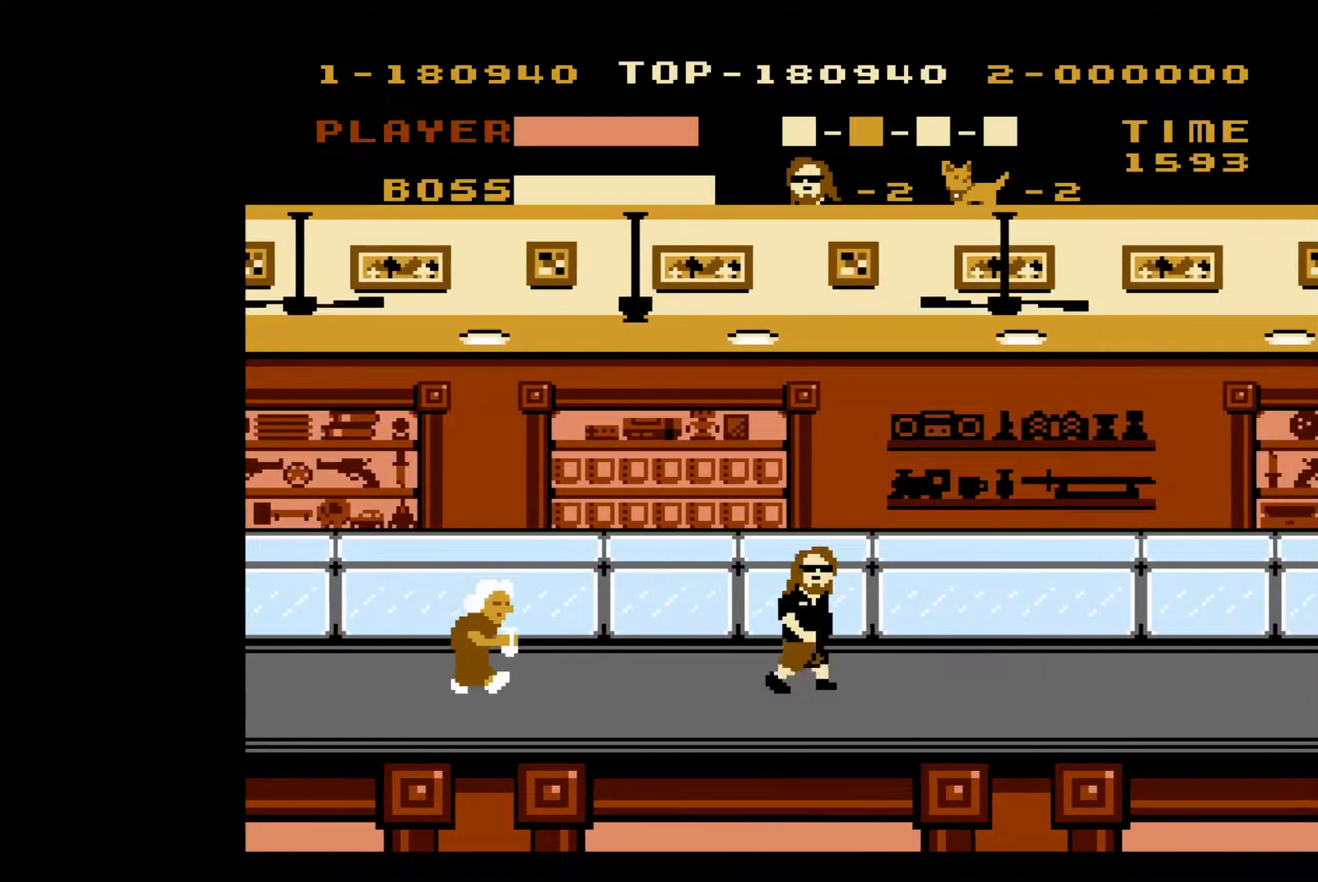
{"buttons": ["DPAD_RIGHT"], "events": []}
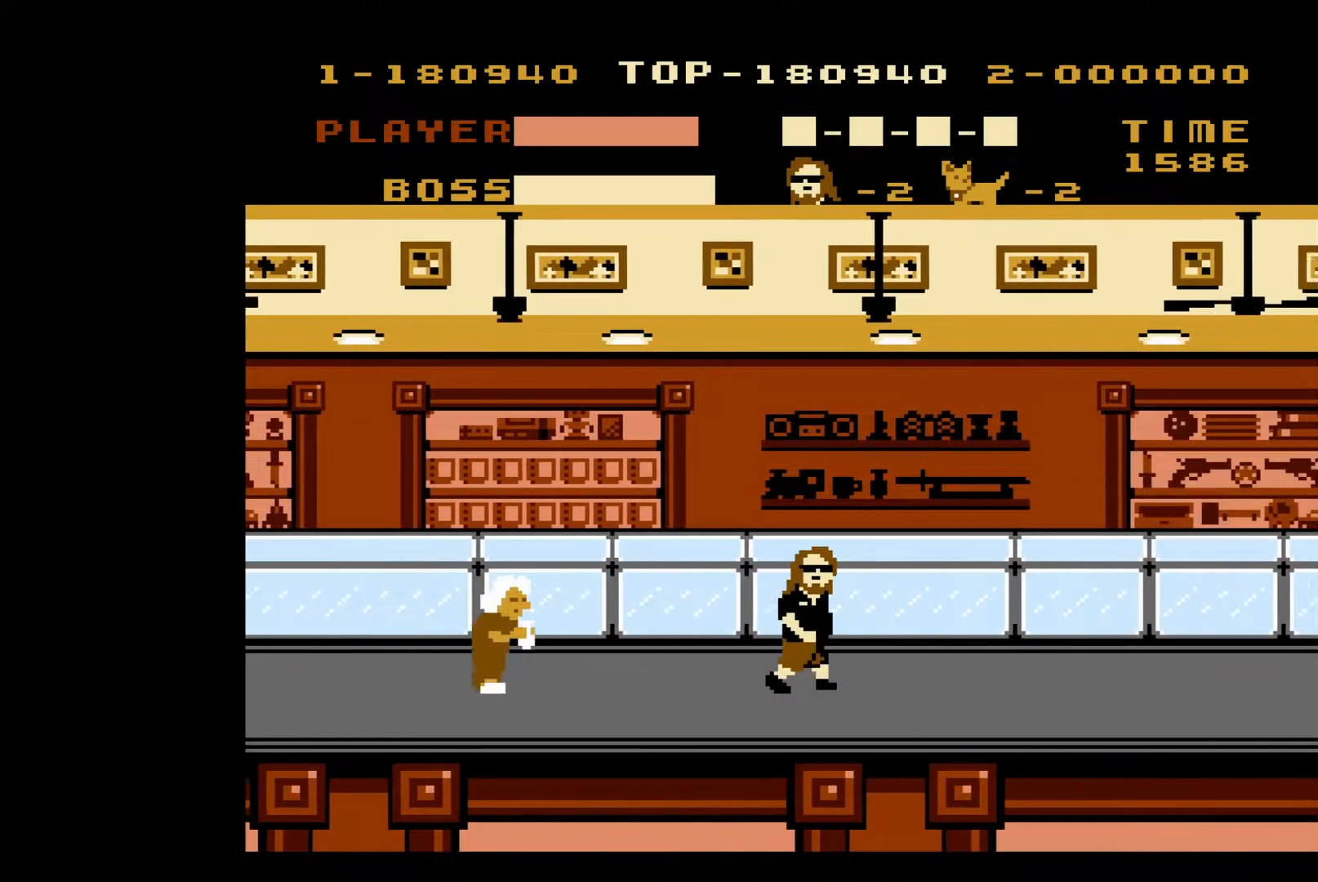
{"buttons": ["DPAD_RIGHT"], "events": [[283, "B", "down"], [450, "B", "up"]]}
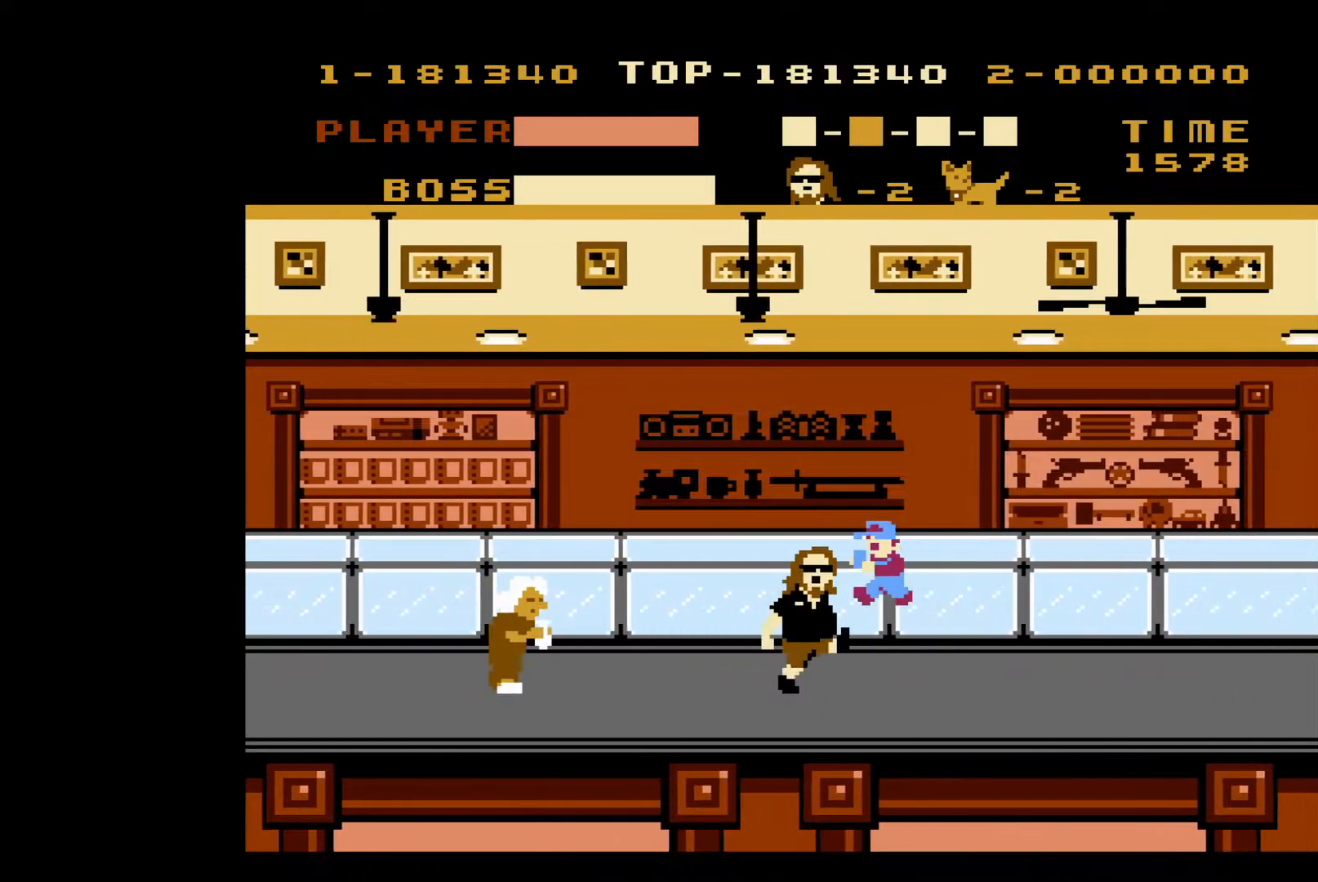
{"buttons": ["DPAD_RIGHT"], "events": []}
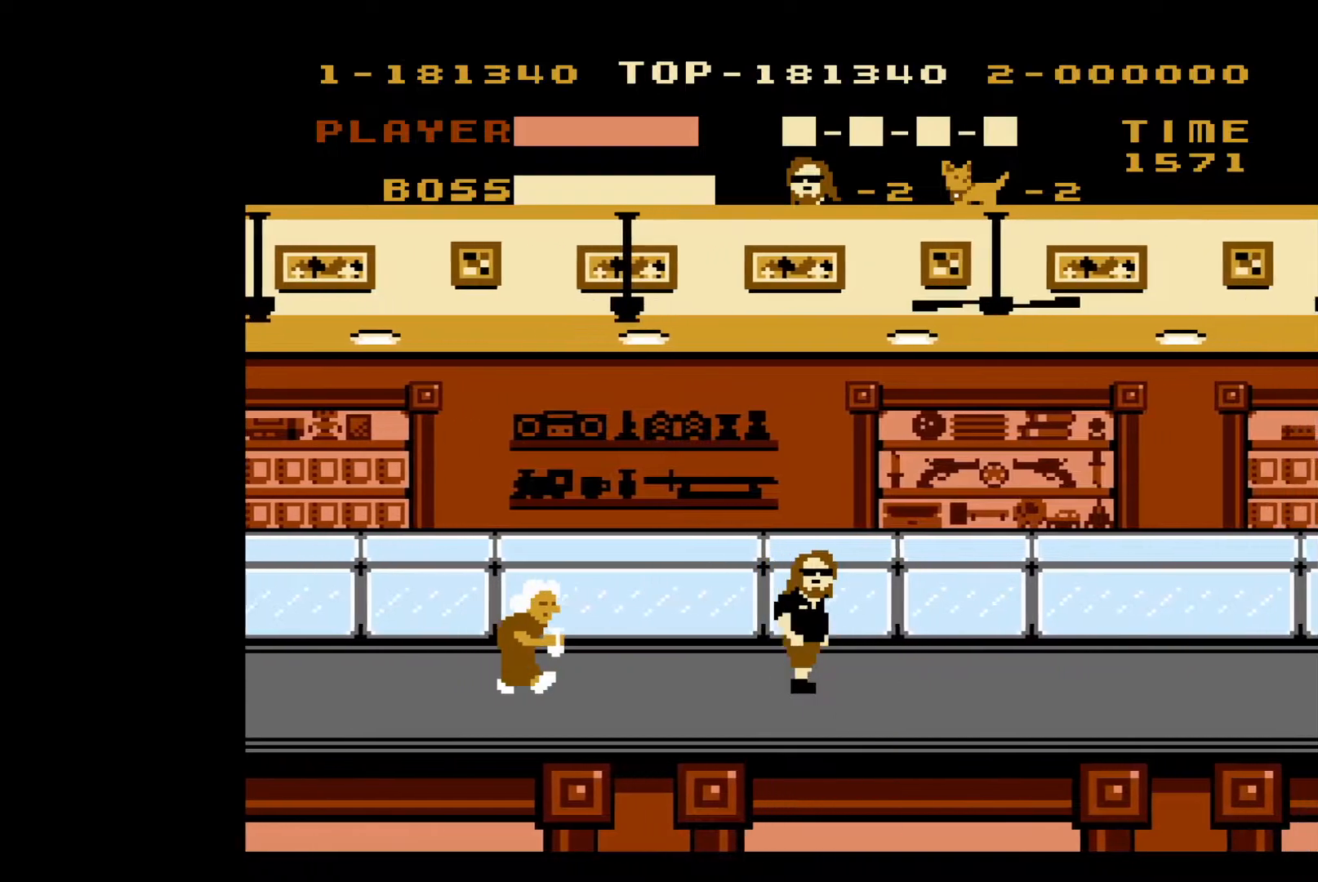
{"buttons": ["DPAD_RIGHT"], "events": []}
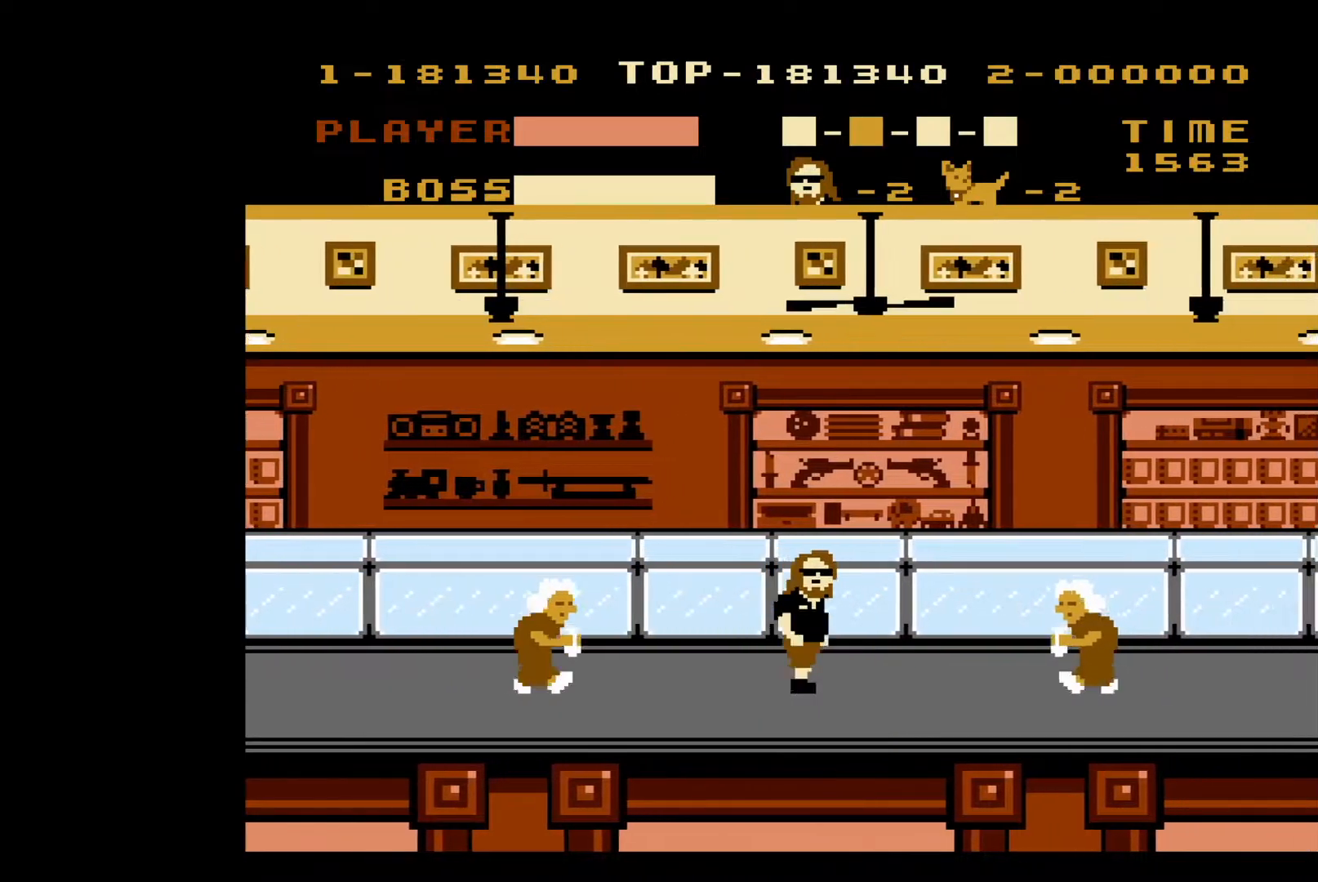
{"buttons": ["B", "DPAD_RIGHT"], "events": [[367, "B", "down"]]}
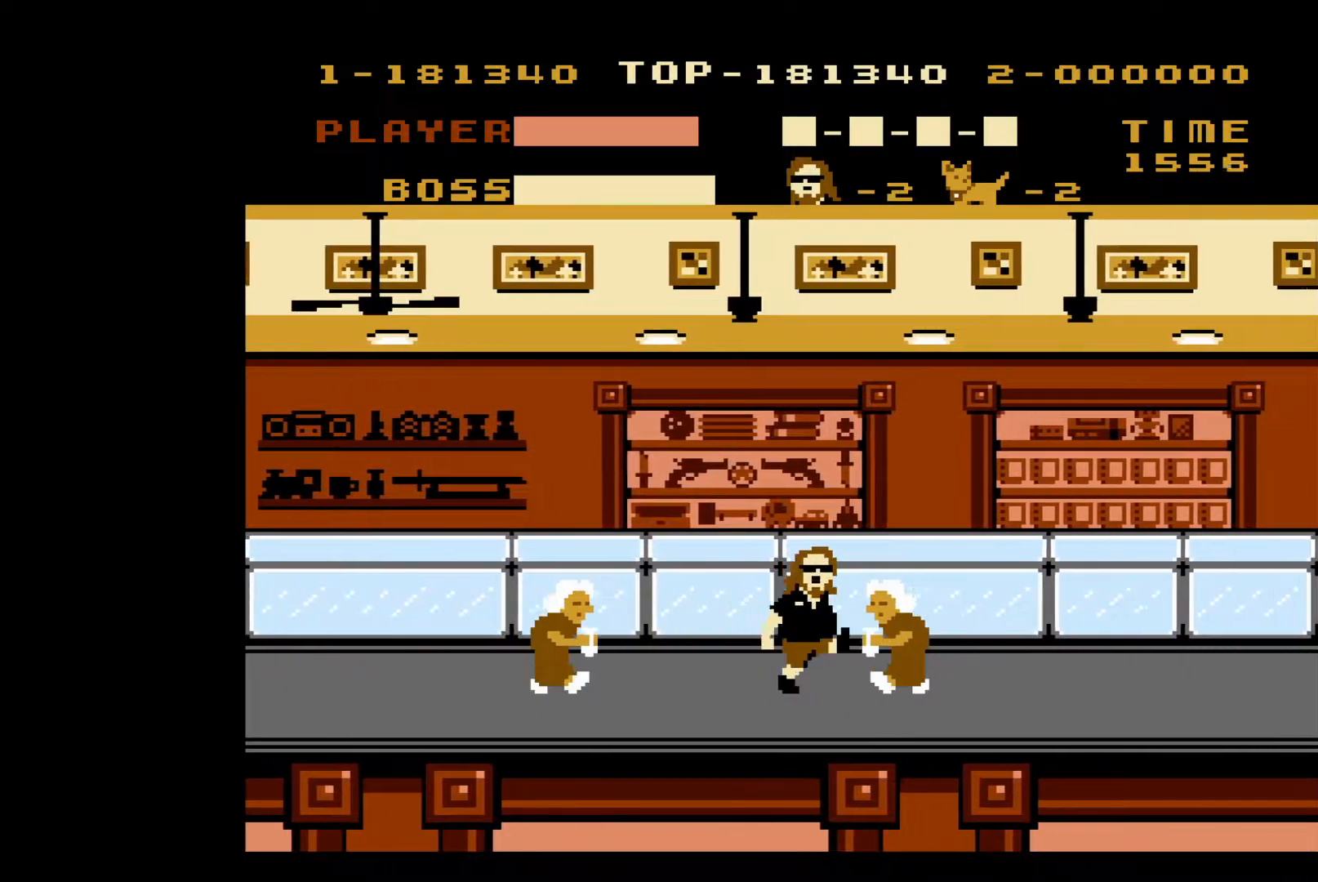
{"buttons": ["B", "DPAD_RIGHT"], "events": [[33, "B", "up"], [417, "B", "down"]]}
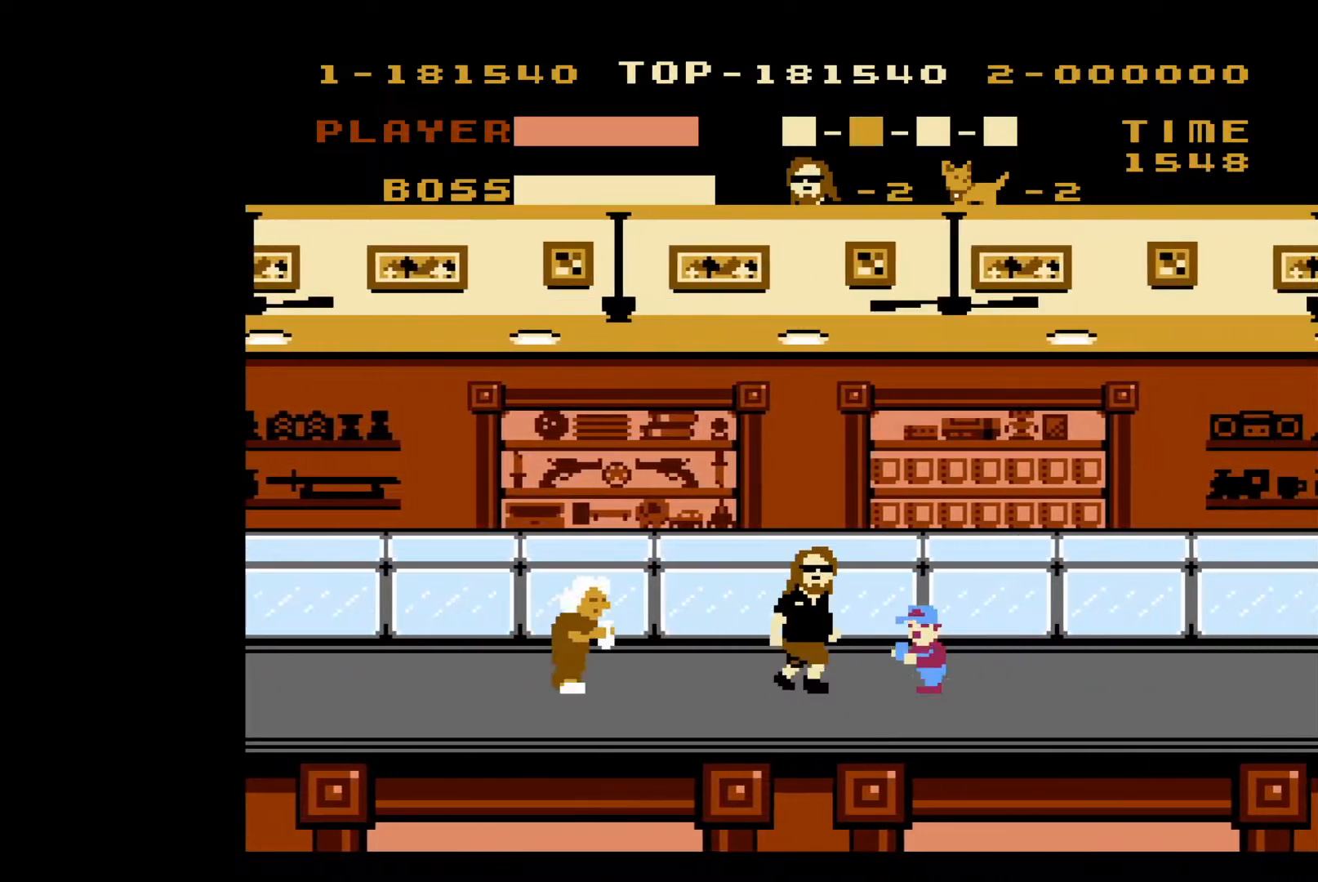
{"buttons": ["DPAD_RIGHT"], "events": [[50, "B", "up"]]}
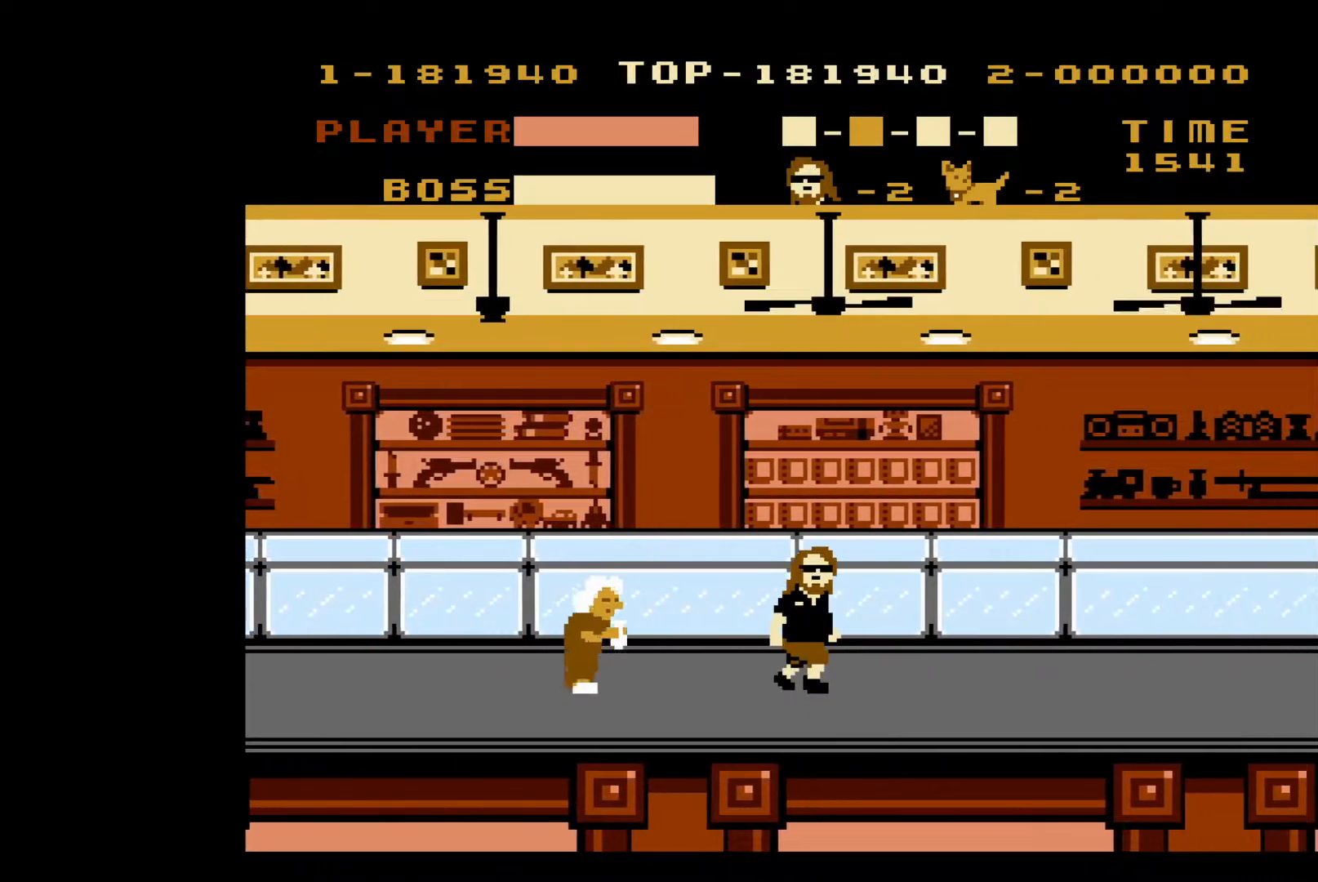
{"buttons": ["B", "DPAD_RIGHT"], "events": [[500, "B", "down"]]}
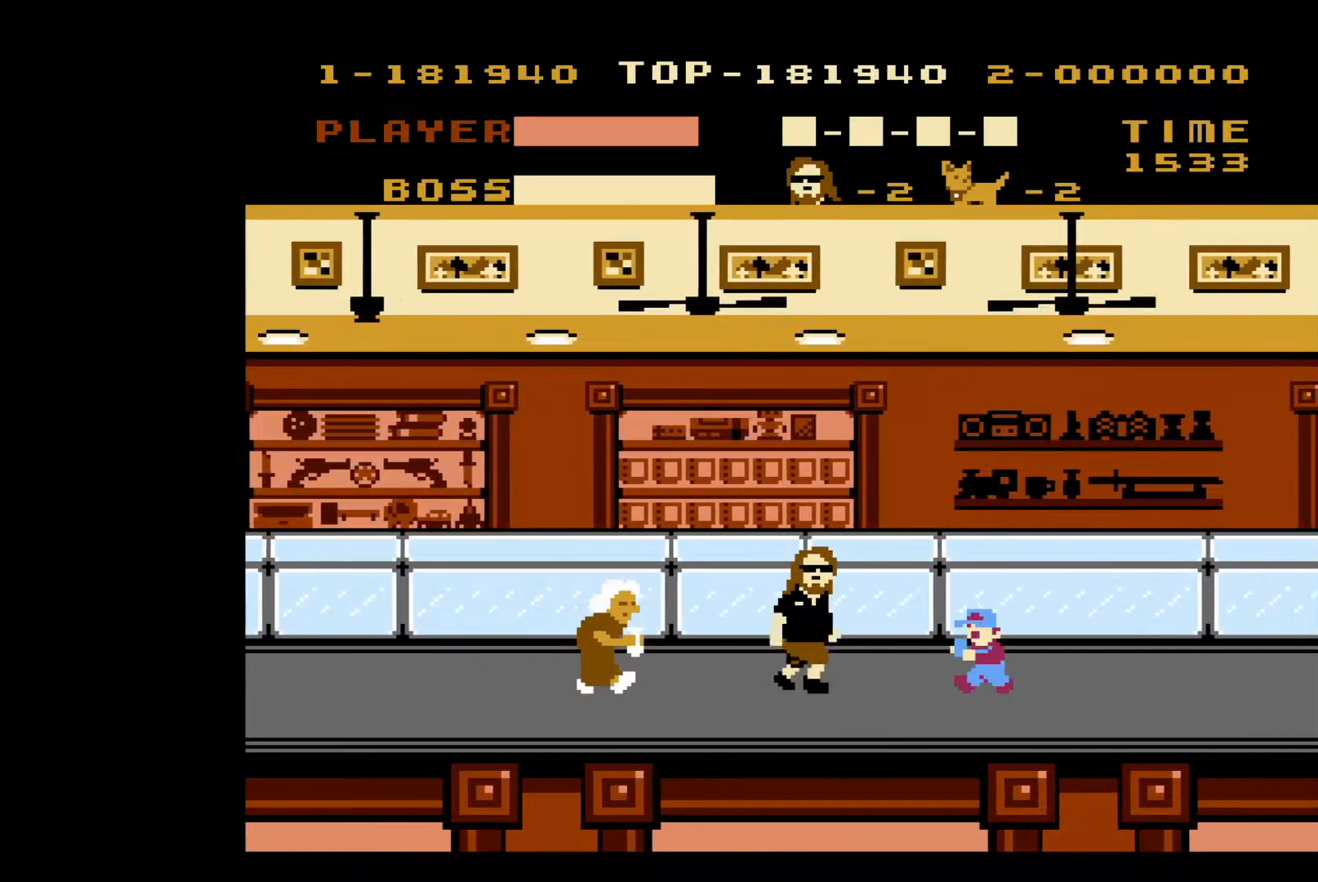
{"buttons": ["DPAD_RIGHT"], "events": [[100, "B", "up"]]}
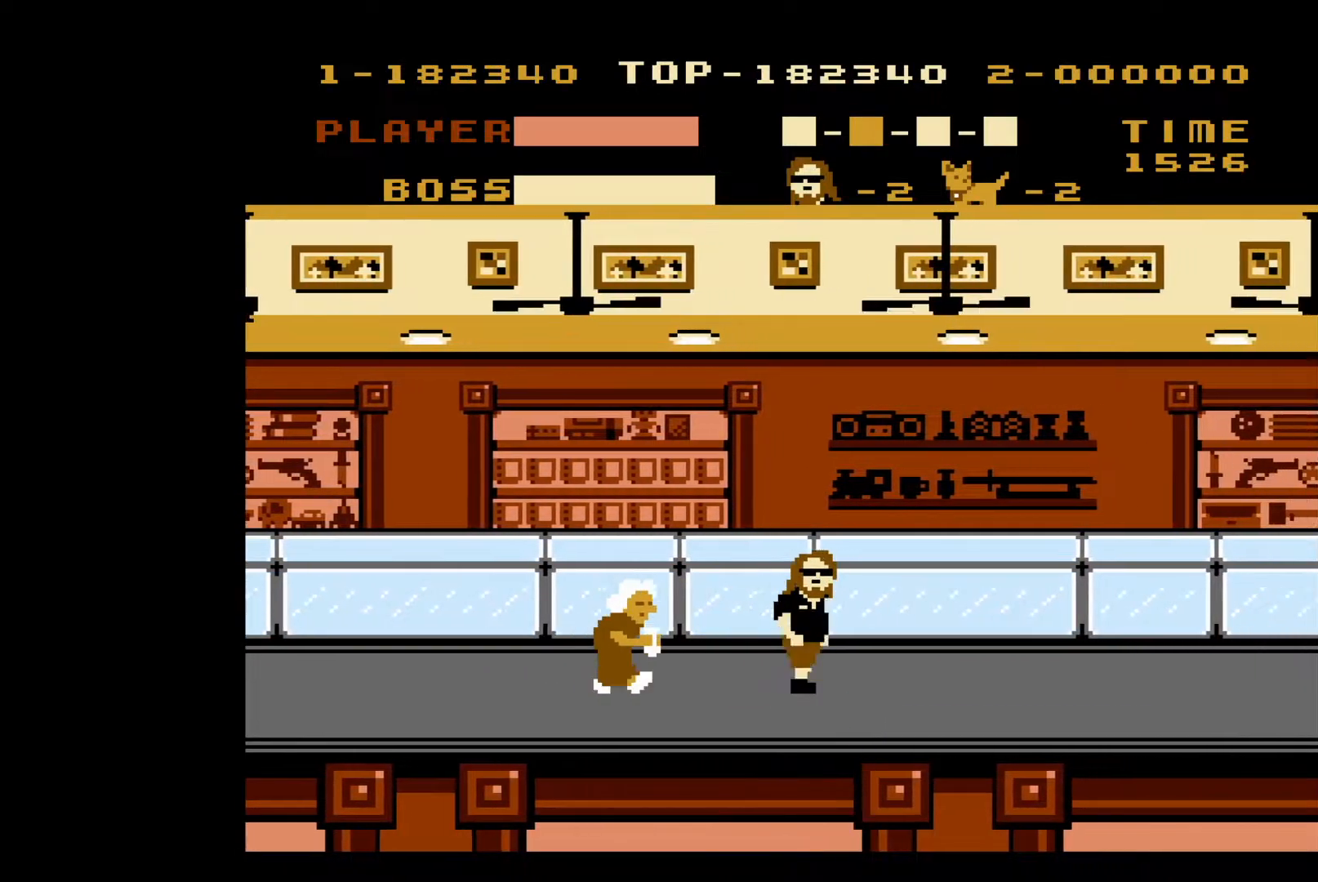
{"buttons": ["DPAD_RIGHT"], "events": []}
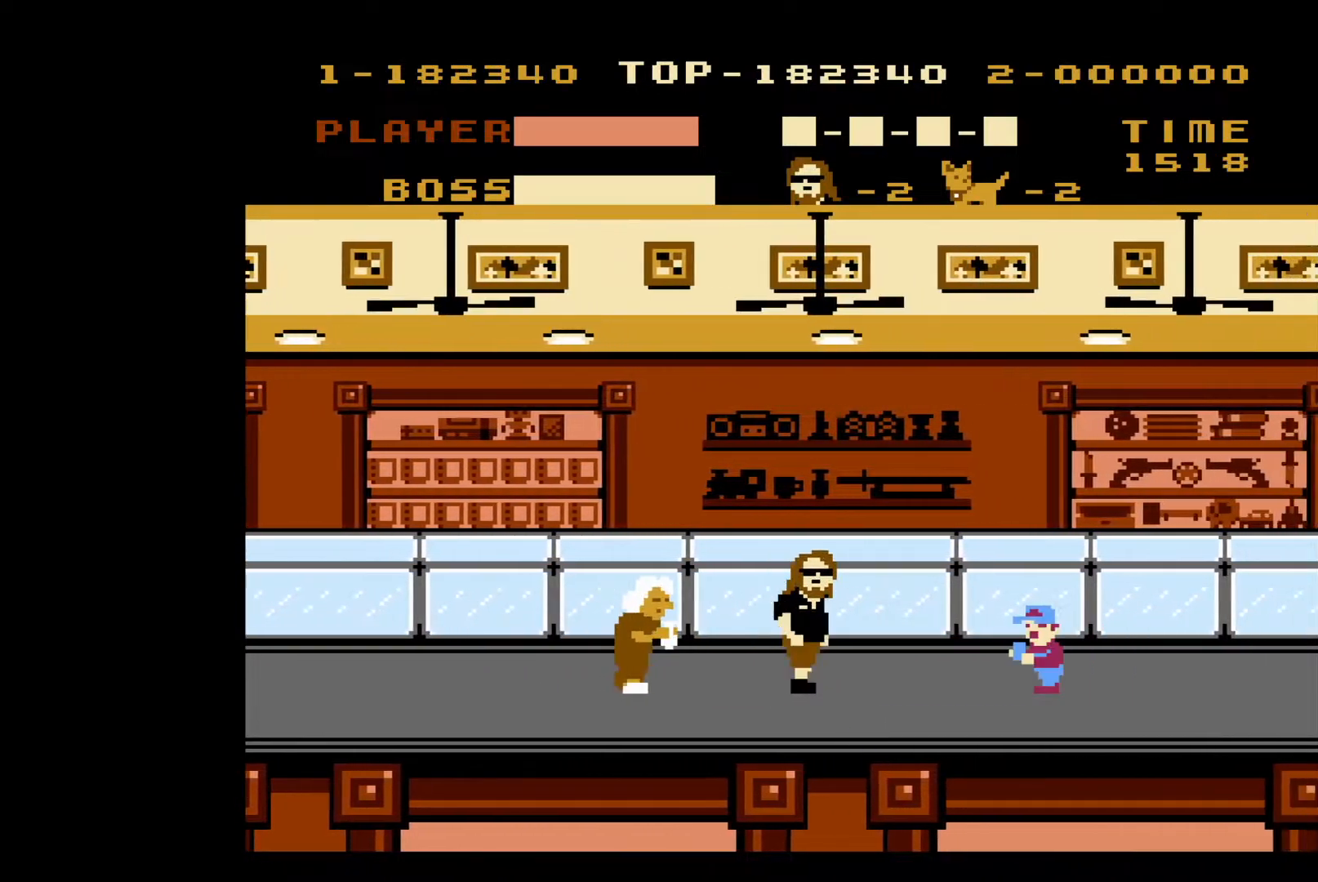
{"buttons": ["DPAD_RIGHT"], "events": [[17, "B", "down"], [167, "B", "up"]]}
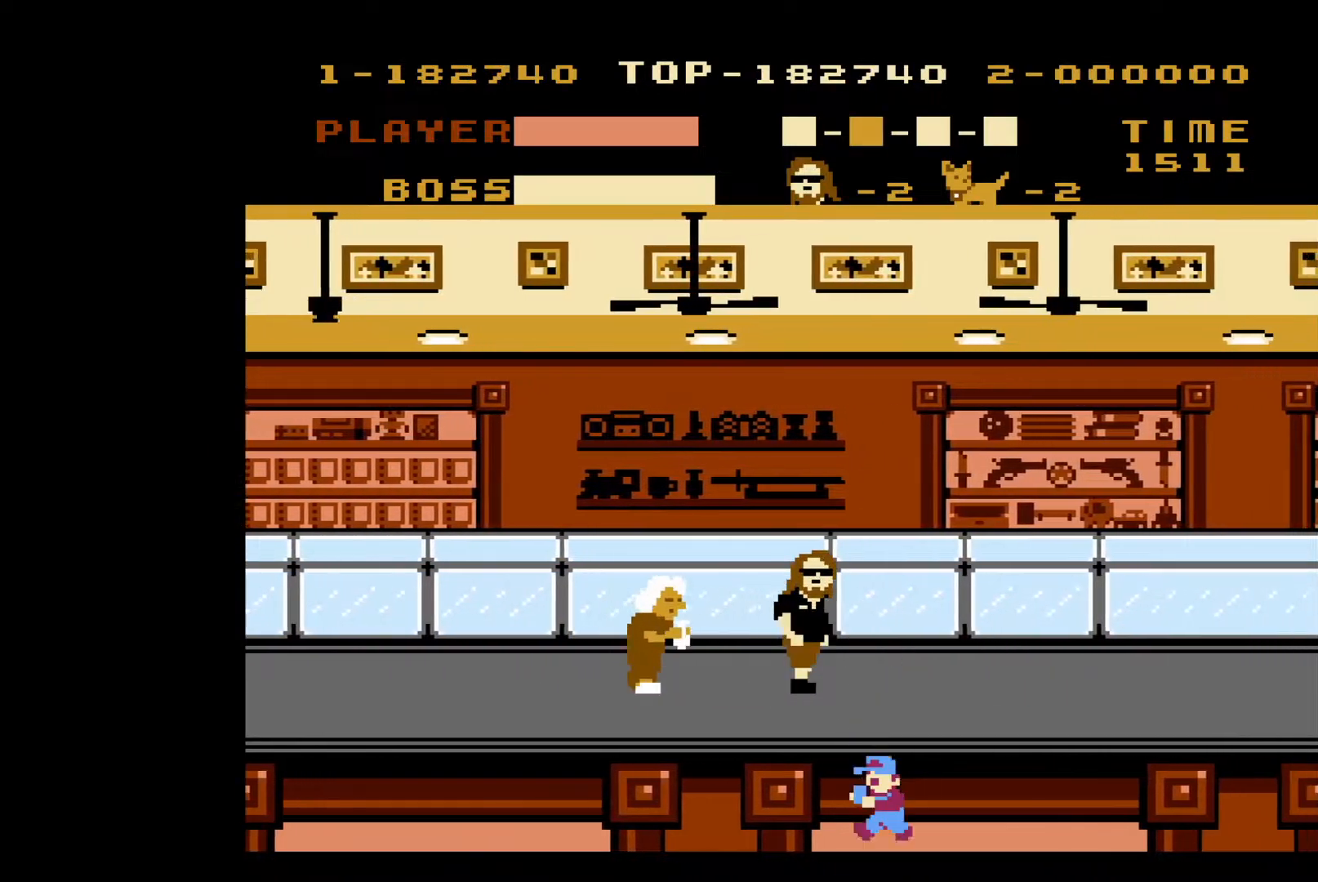
{"buttons": ["DPAD_RIGHT"], "events": [[50, "DPAD_RIGHT", "up"], [67, "DPAD_LEFT", "down"], [100, "B", "down"], [217, "B", "up"], [233, "DPAD_LEFT", "up"], [267, "DPAD_RIGHT", "down"]]}
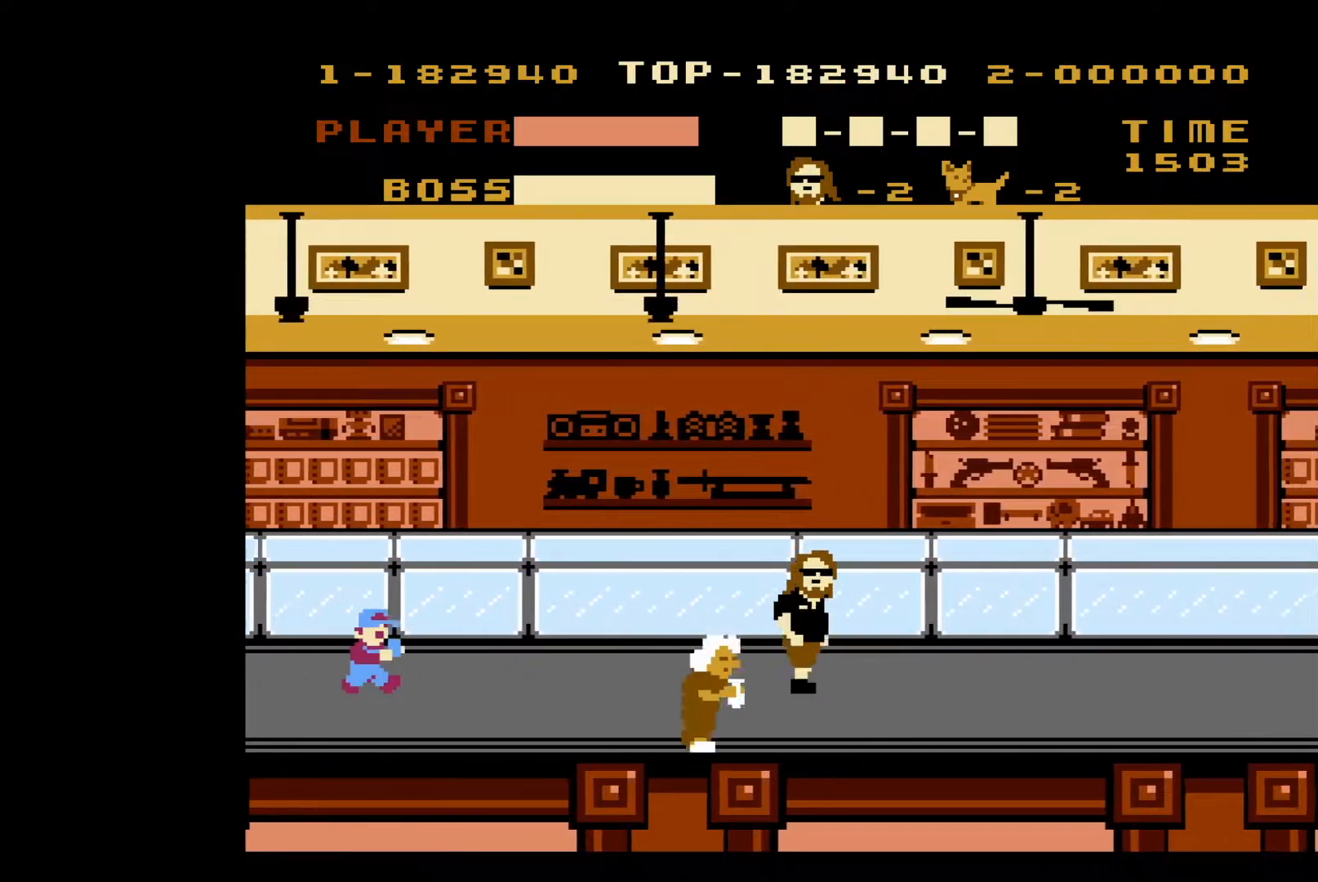
{"buttons": ["DPAD_LEFT"], "events": [[450, "DPAD_DOWN", "down"], [450, "DPAD_RIGHT", "up"], [483, "DPAD_DOWN", "up"], [483, "DPAD_LEFT", "down"]]}
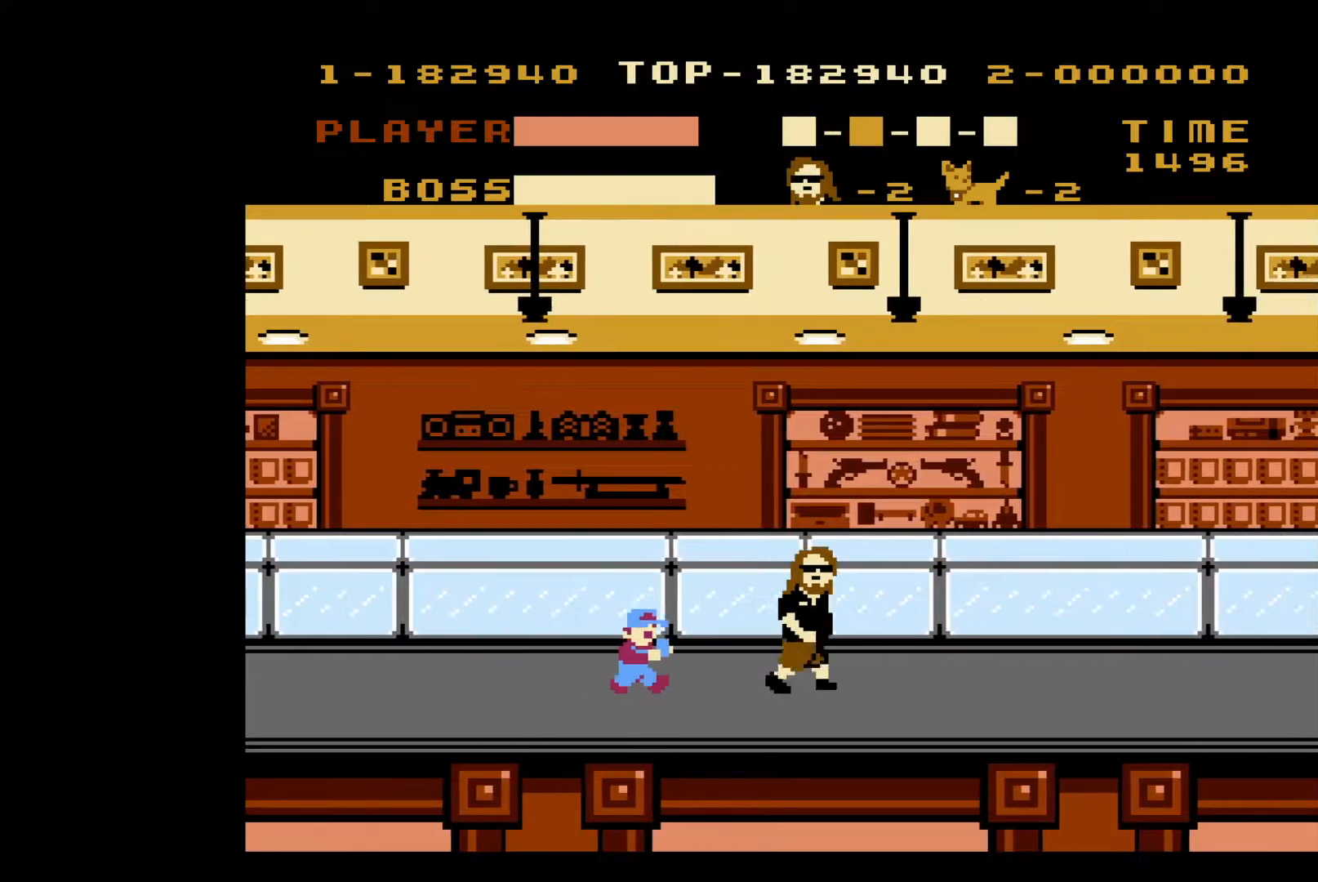
{"buttons": ["DPAD_RIGHT"], "events": [[17, "B", "down"], [83, "DPAD_LEFT", "up"], [83, "DPAD_UP", "down"], [100, "B", "up"], [100, "DPAD_RIGHT", "down"], [100, "DPAD_UP", "up"]]}
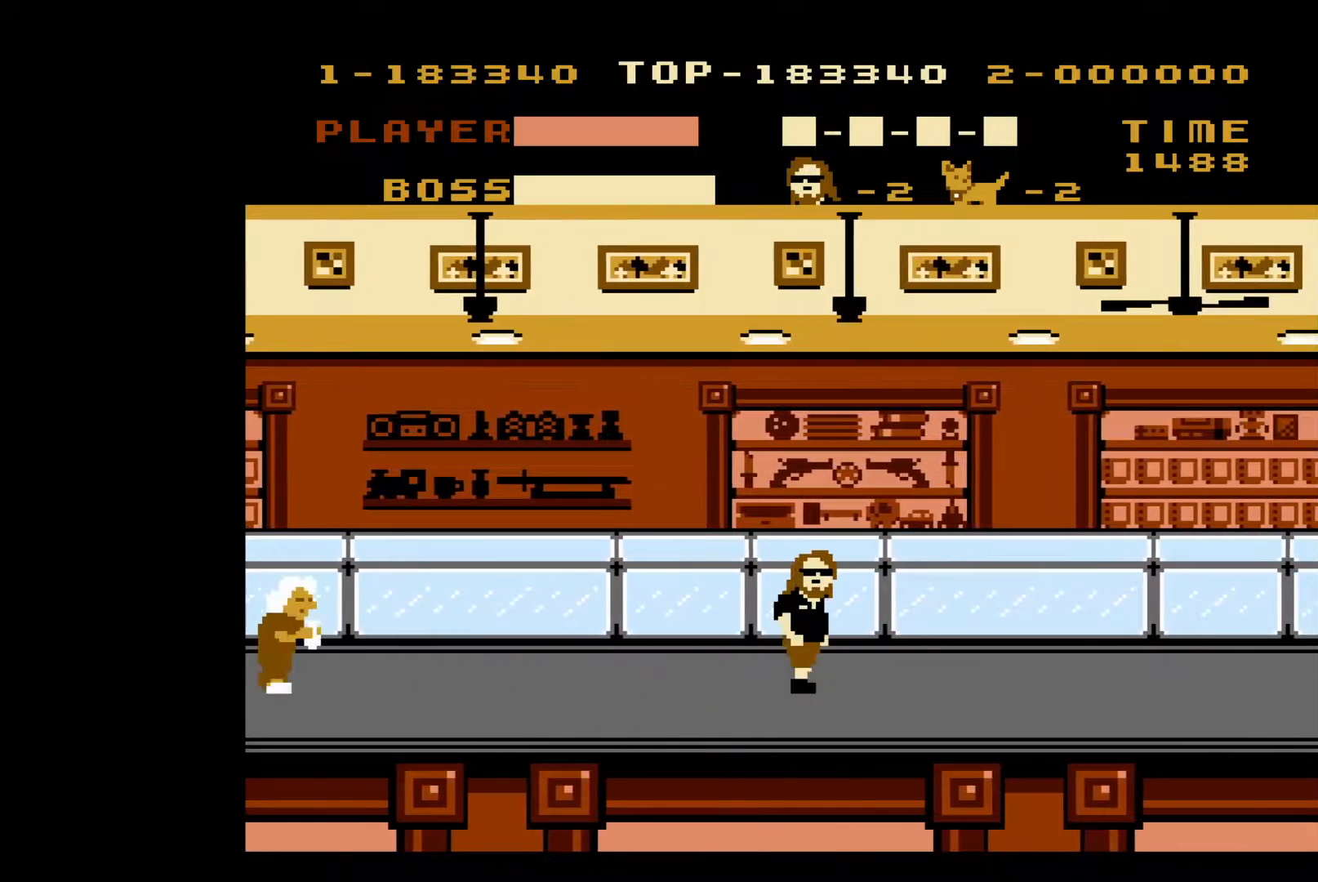
{"buttons": ["DPAD_RIGHT"], "events": []}
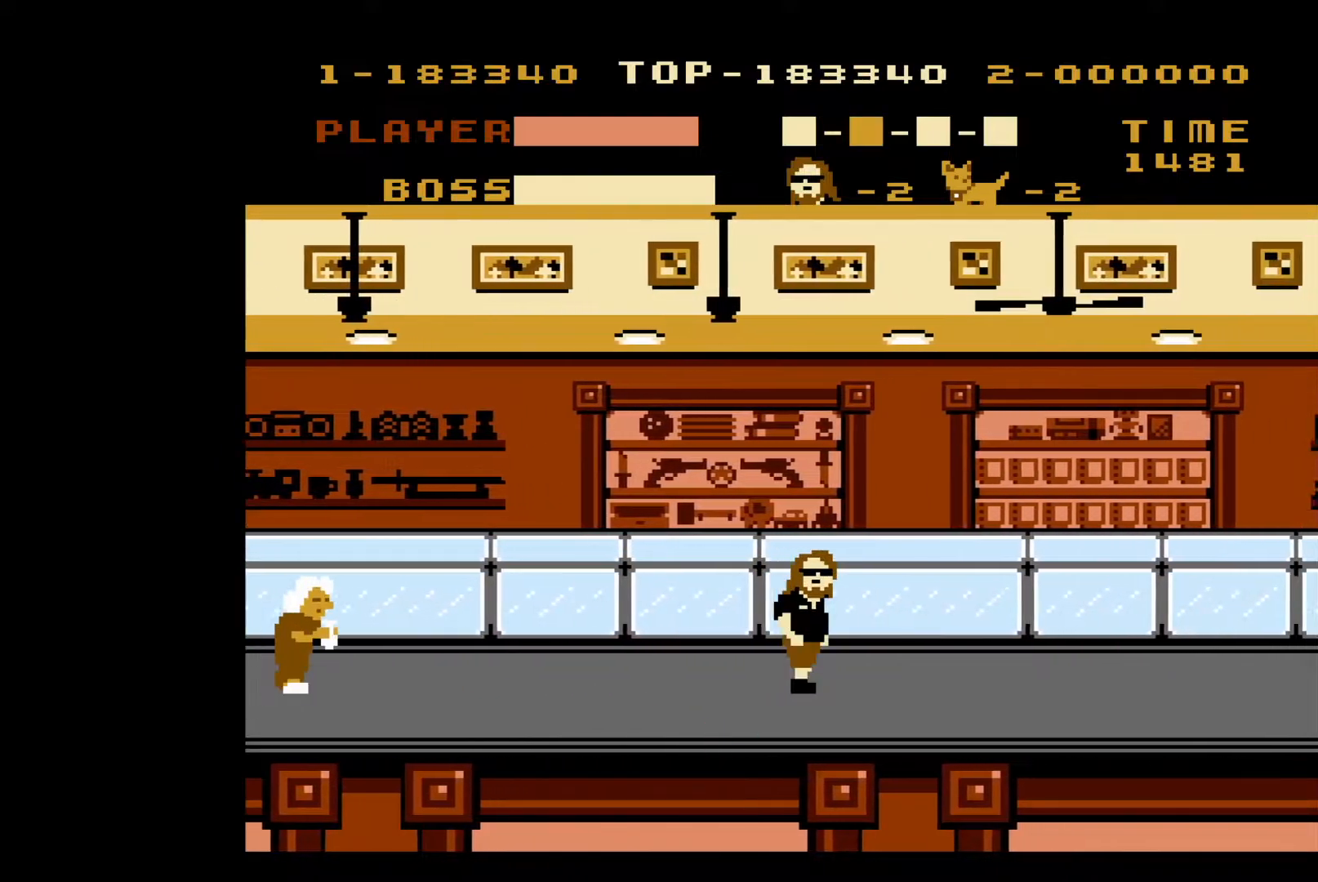
{"buttons": ["DPAD_RIGHT"], "events": []}
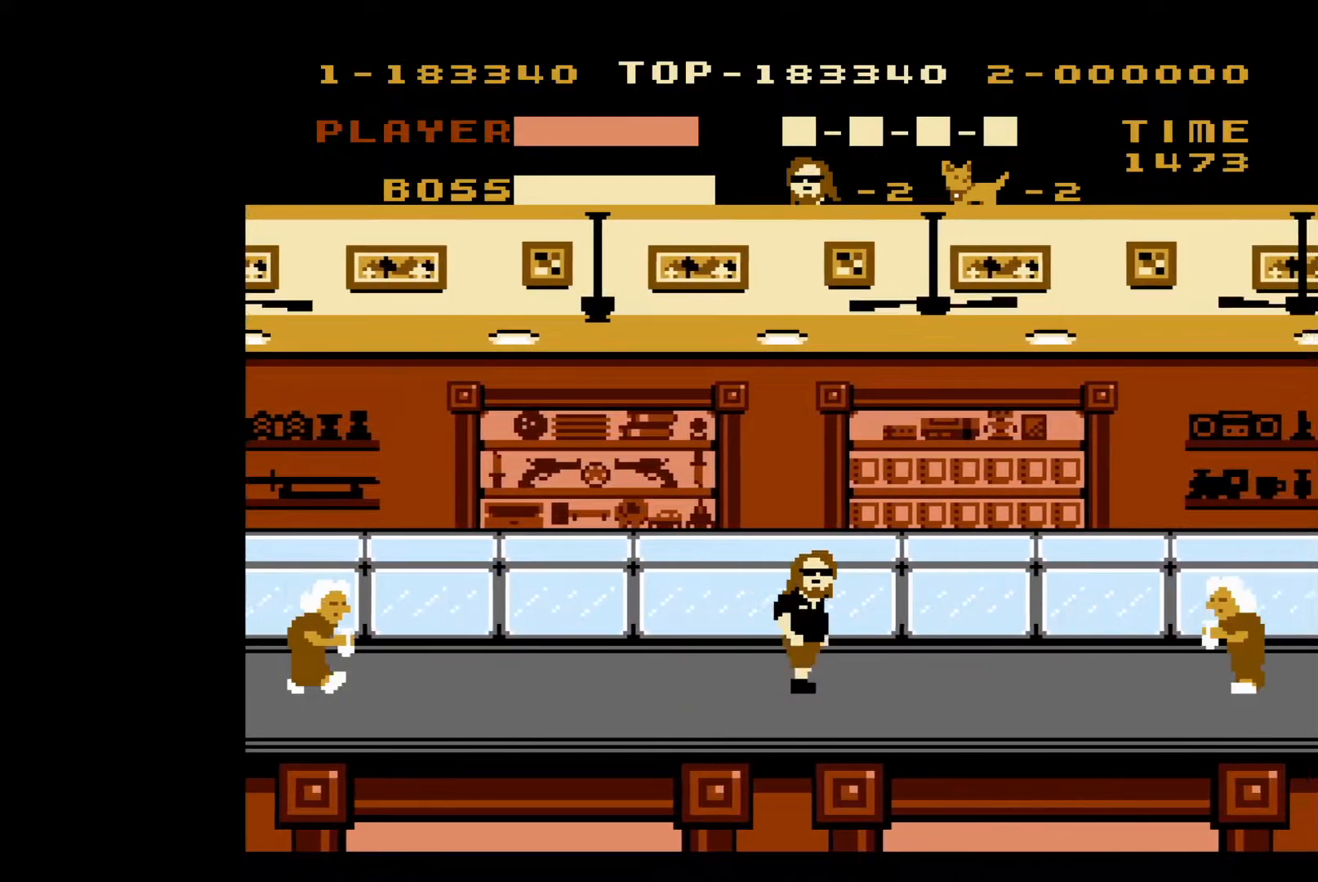
{"buttons": ["DPAD_RIGHT"], "events": []}
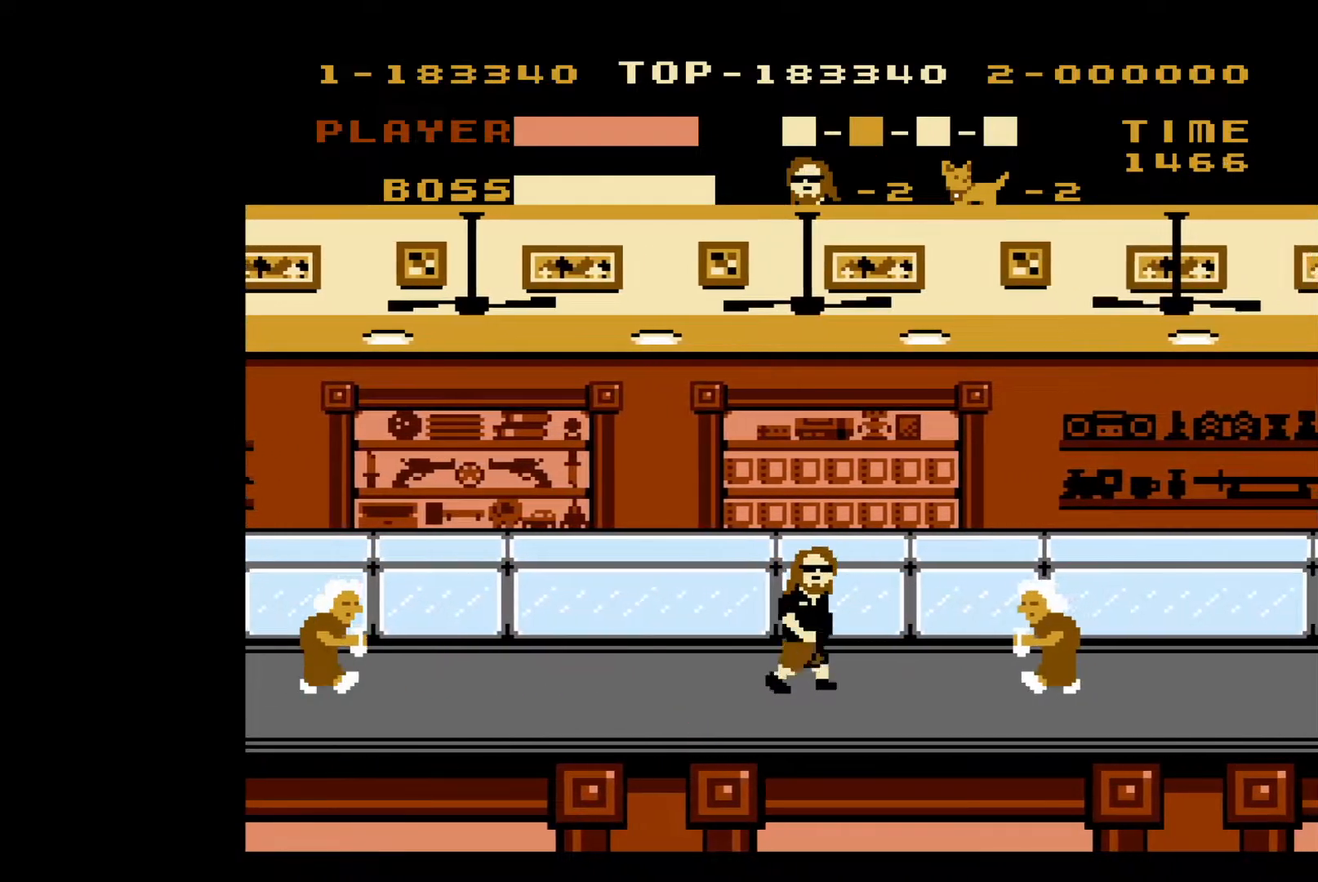
{"buttons": ["DPAD_RIGHT"], "events": [[317, "B", "down"], [467, "B", "up"]]}
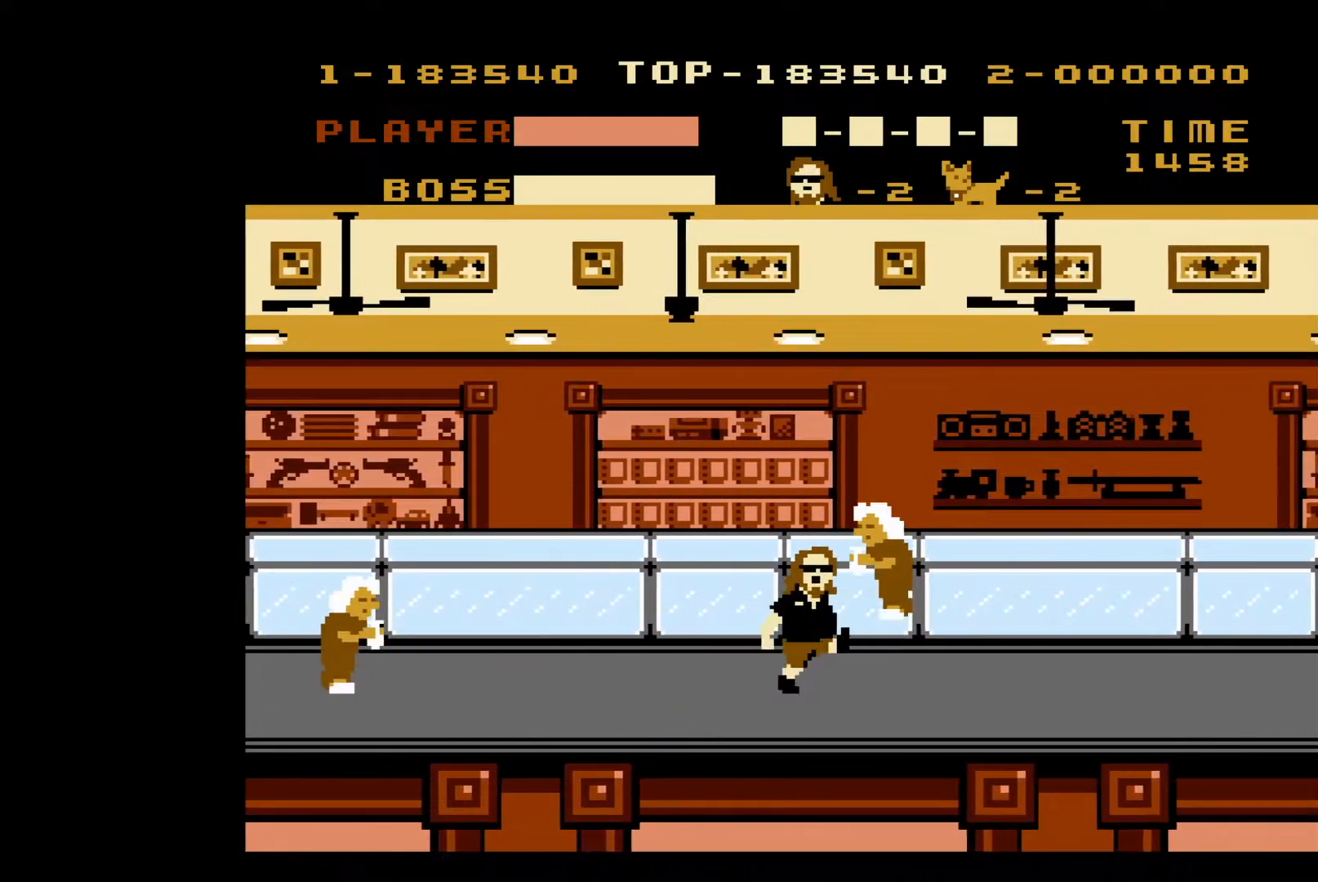
{"buttons": ["DPAD_RIGHT"], "events": []}
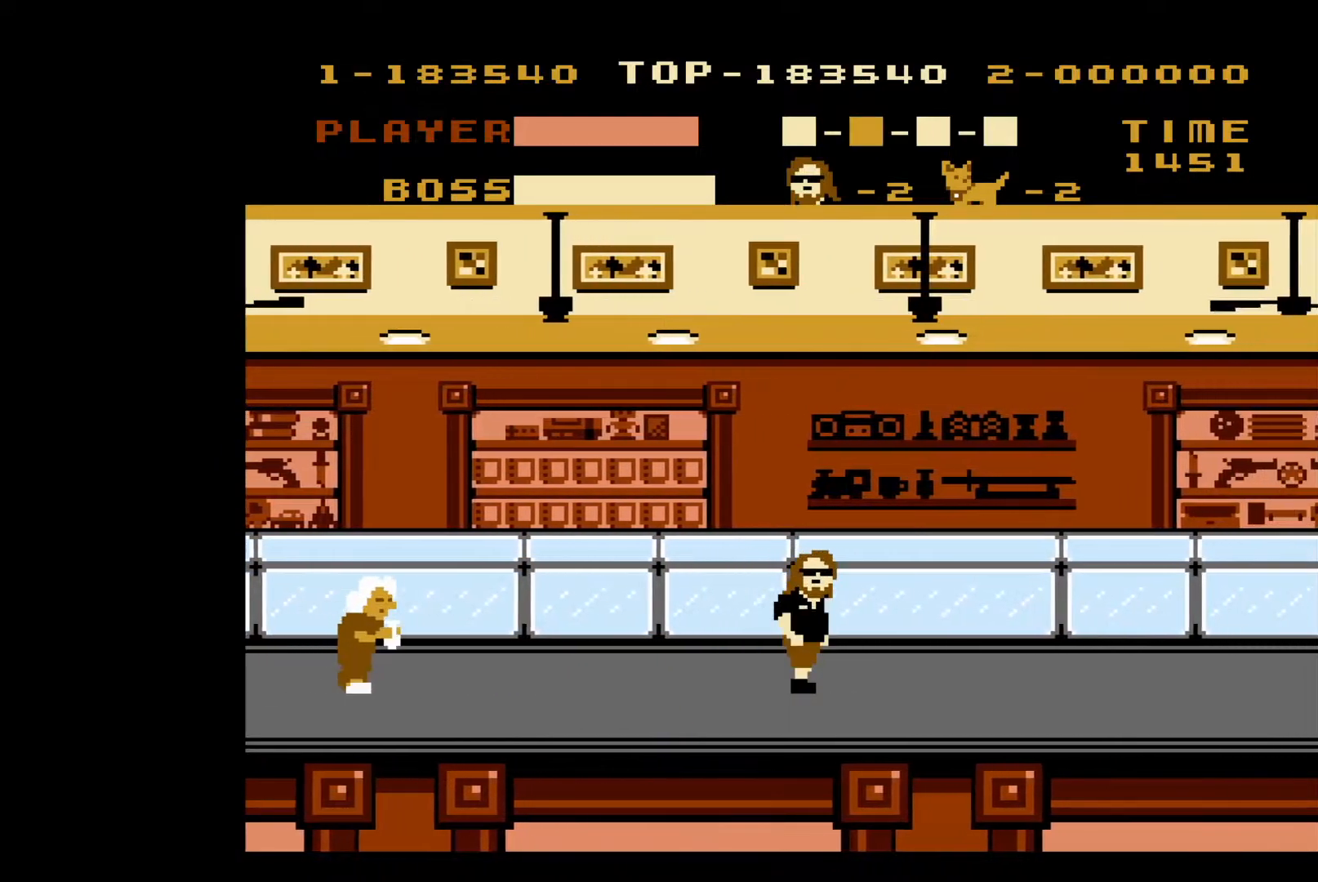
{"buttons": ["DPAD_RIGHT"], "events": []}
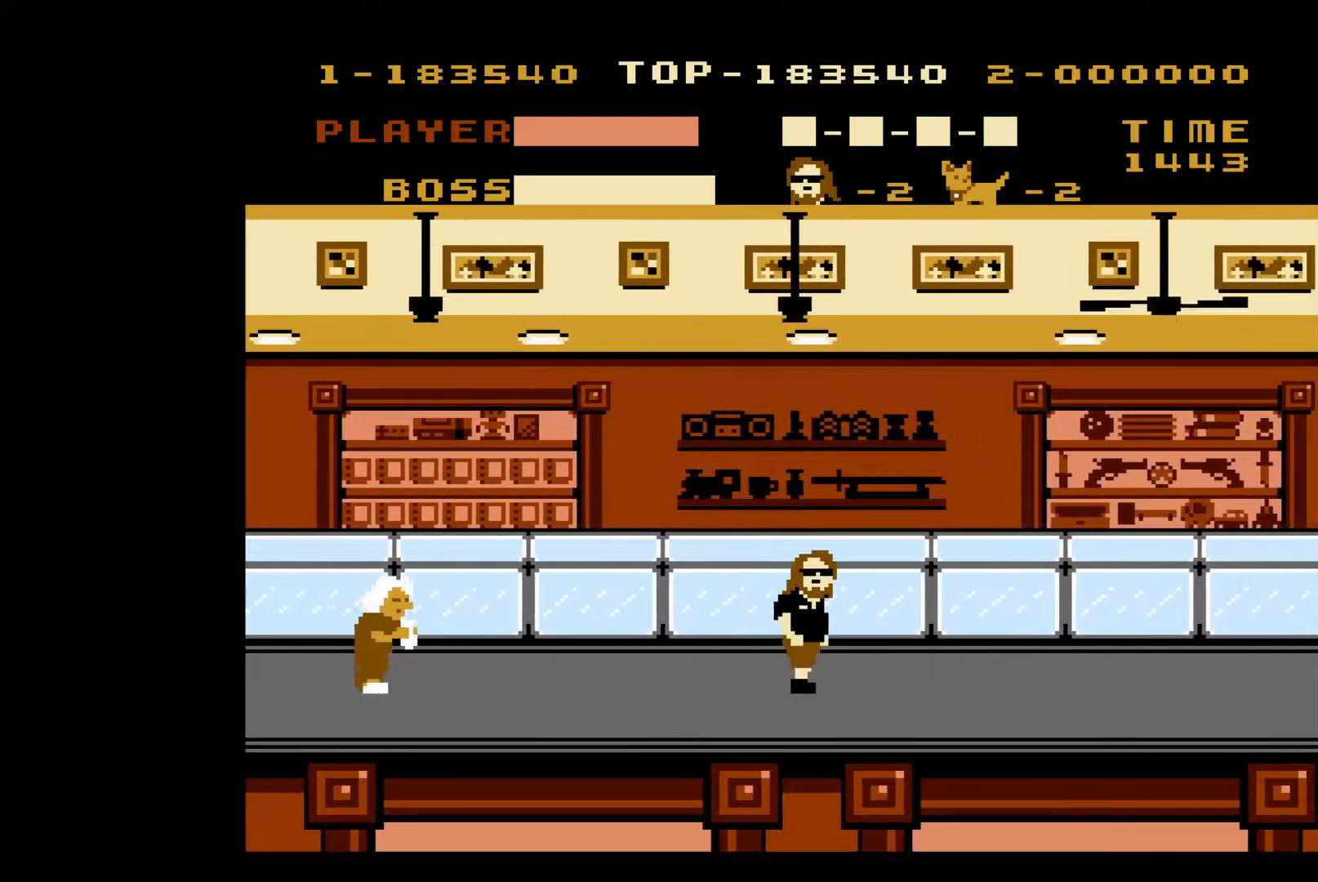
{"buttons": ["DPAD_RIGHT"], "events": []}